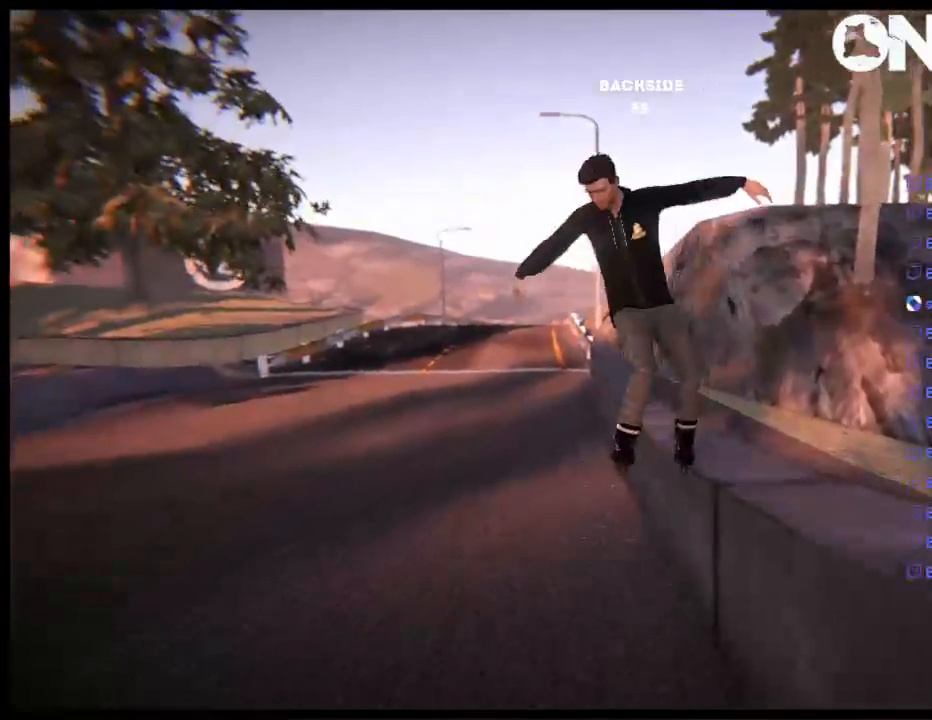
Gameplay with a controller (Xbox layout); each line is a JSON object with the inputs held at the frame after it. "events" lists button and stick changes between this image and that frame as [ms after this image, input, new state], when the widget could be followed in between. Not read: L1 L3 R3.
{"buttons": ["DPAD_LEFT"], "left_stick": "center", "right_stick": "center", "events": [[100, "right_stick", "center"]]}
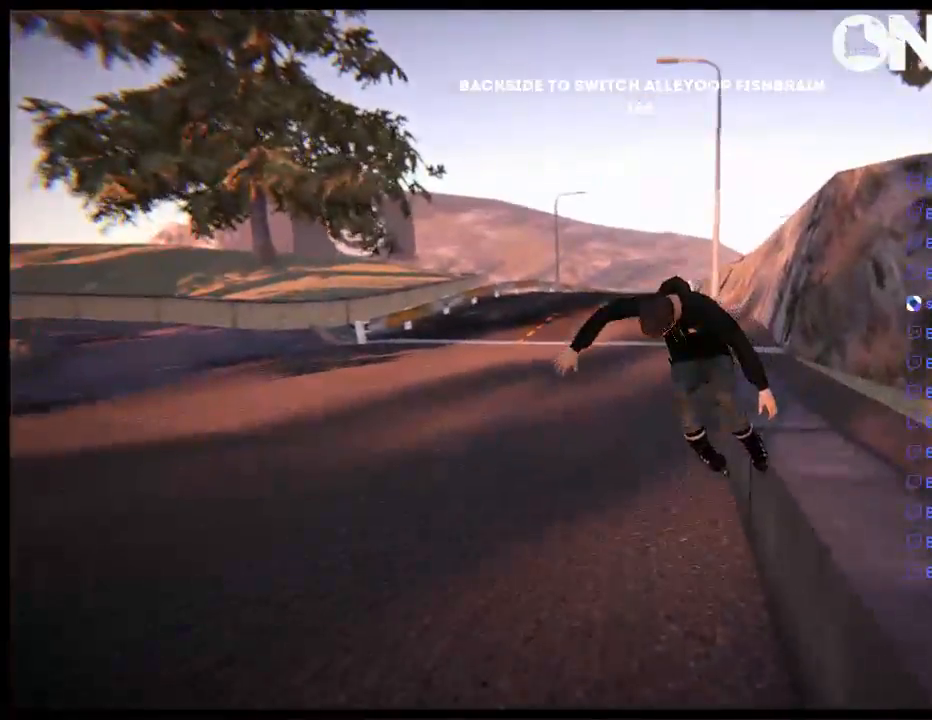
{"buttons": [], "left_stick": "center", "right_stick": "center", "events": [[133, "DPAD_LEFT", "up"]]}
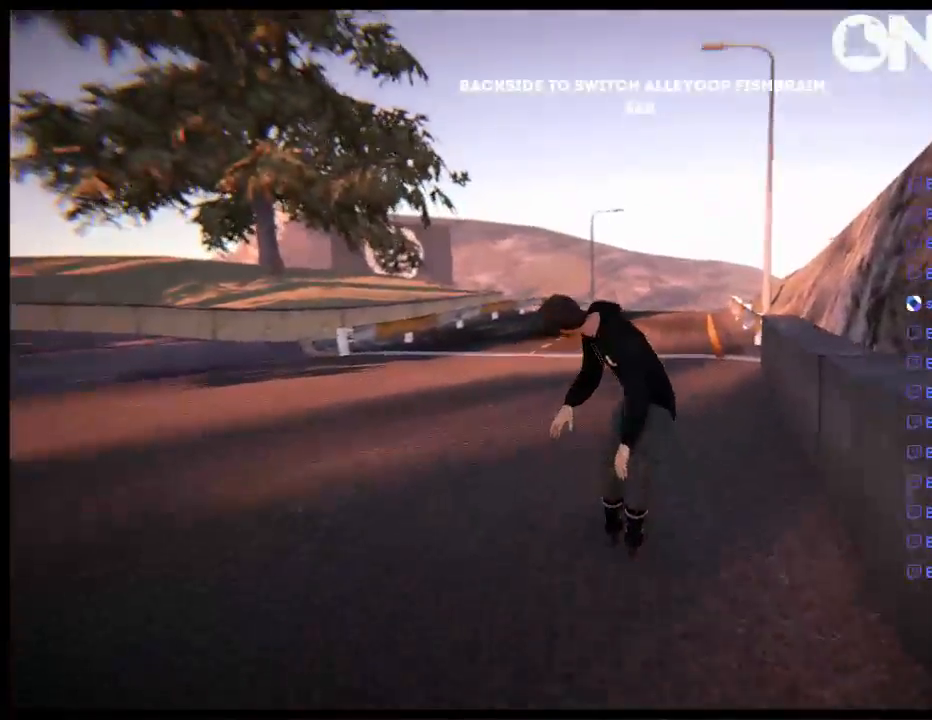
{"buttons": [], "left_stick": "center", "right_stick": "center", "events": [[167, "left_stick", "right"], [350, "left_stick", "center"]]}
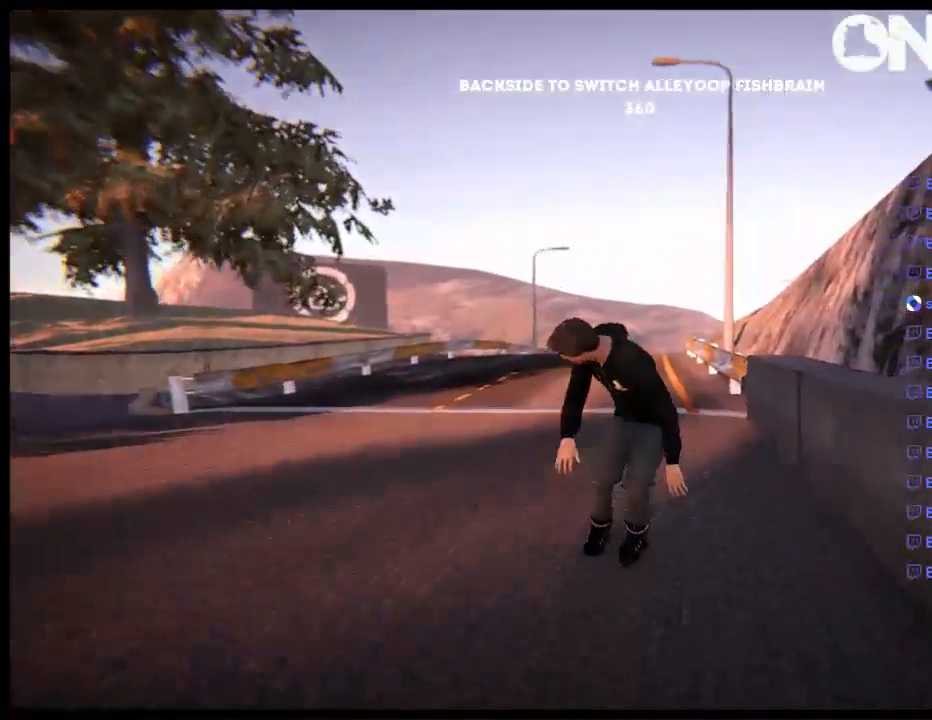
{"buttons": ["DPAD_UP"], "left_stick": "center", "right_stick": "center", "events": [[50, "DPAD_UP", "down"]]}
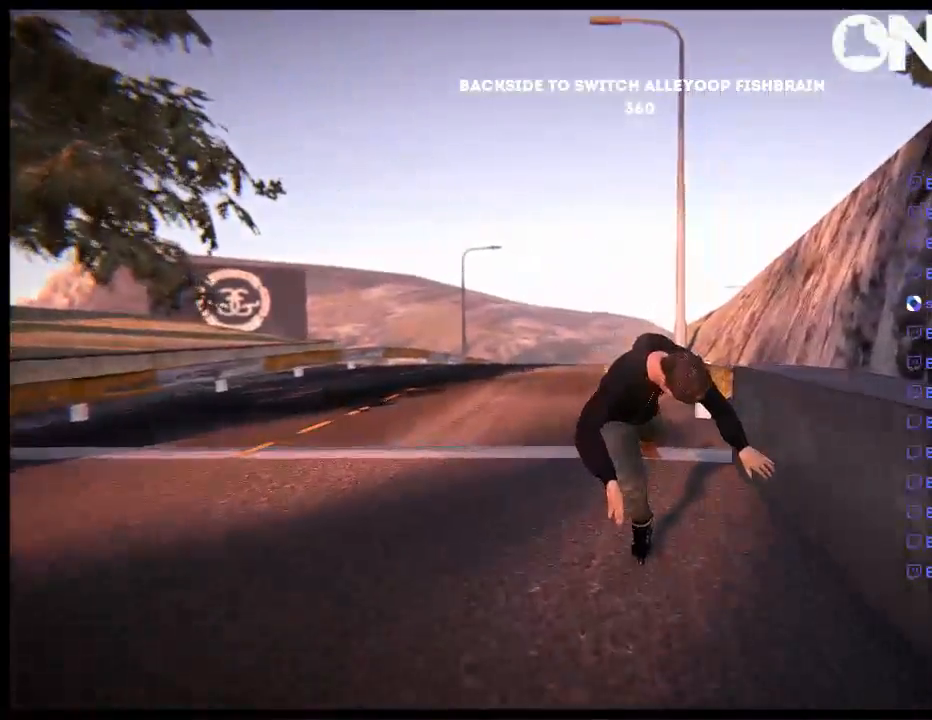
{"buttons": ["DPAD_UP"], "left_stick": "center", "right_stick": "center", "events": [[83, "R2", "down"], [450, "R2", "up"]]}
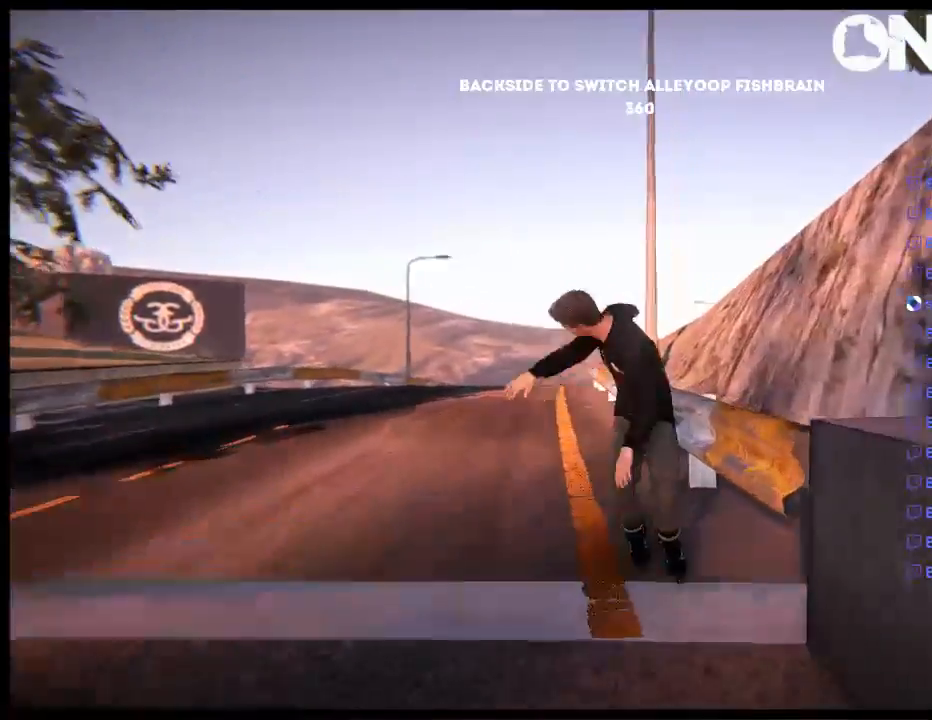
{"buttons": [], "left_stick": "center", "right_stick": "center", "events": [[383, "DPAD_UP", "up"]]}
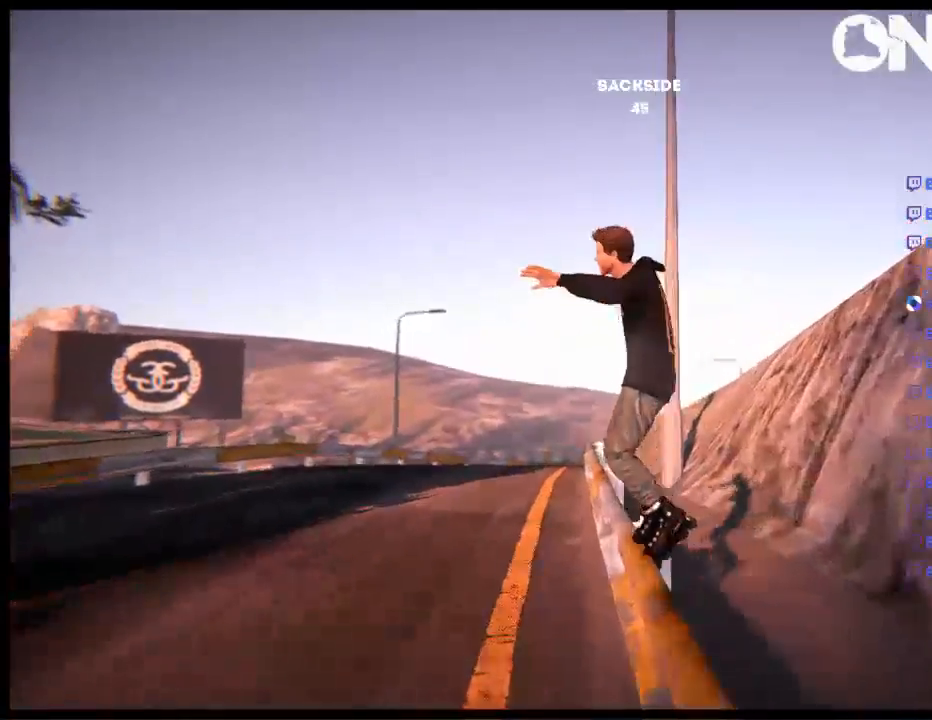
{"buttons": ["DPAD_LEFT"], "left_stick": "center", "right_stick": "center", "events": [[50, "DPAD_LEFT", "down"]]}
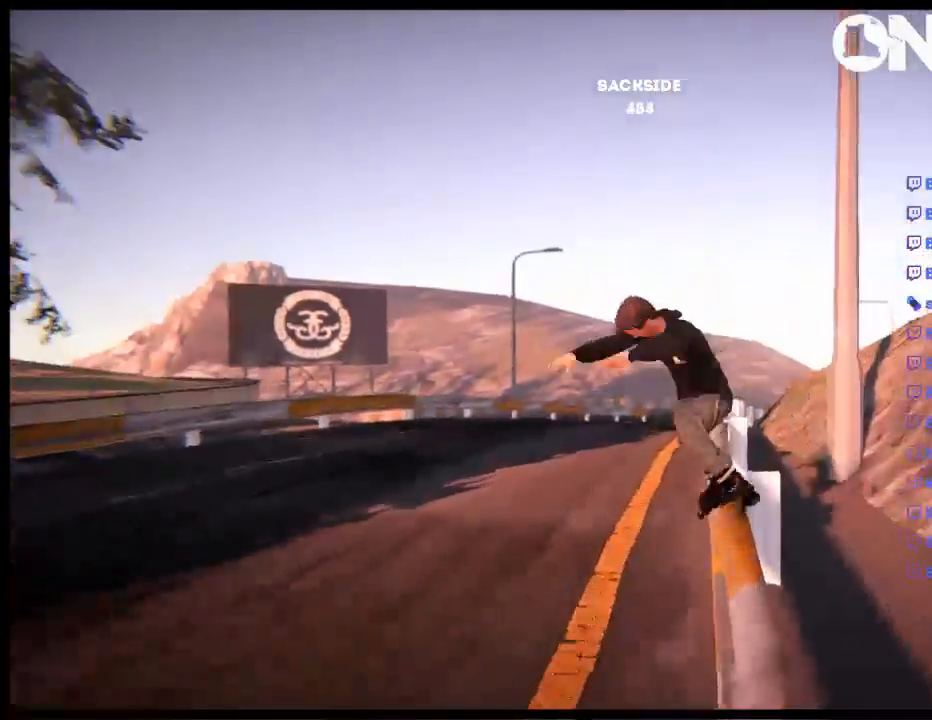
{"buttons": [], "left_stick": "center", "right_stick": "center", "events": [[200, "DPAD_LEFT", "up"]]}
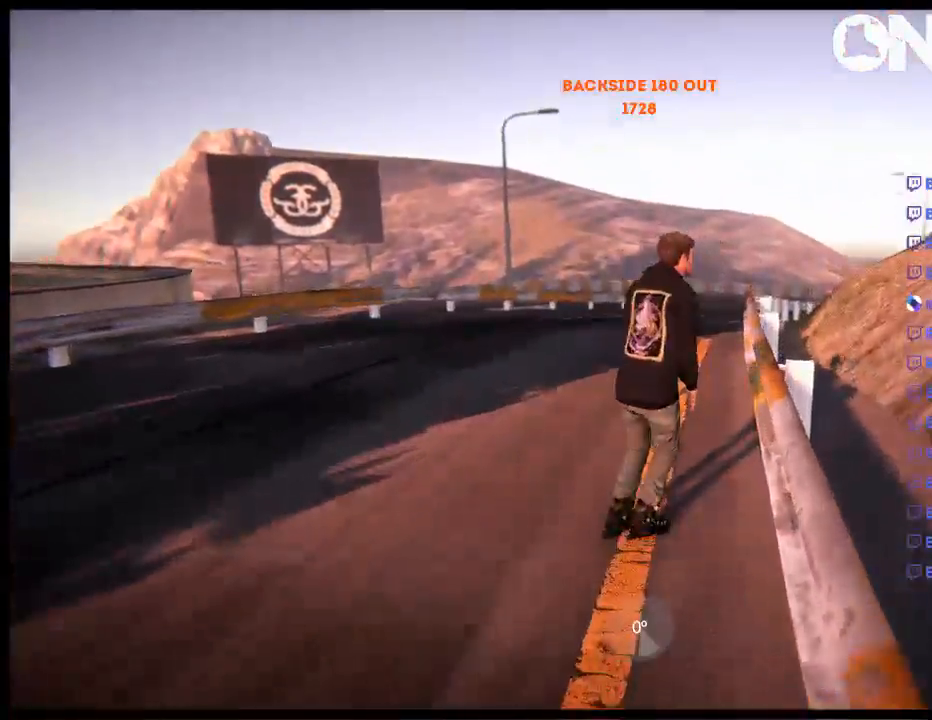
{"buttons": [], "left_stick": "center", "right_stick": "center"}
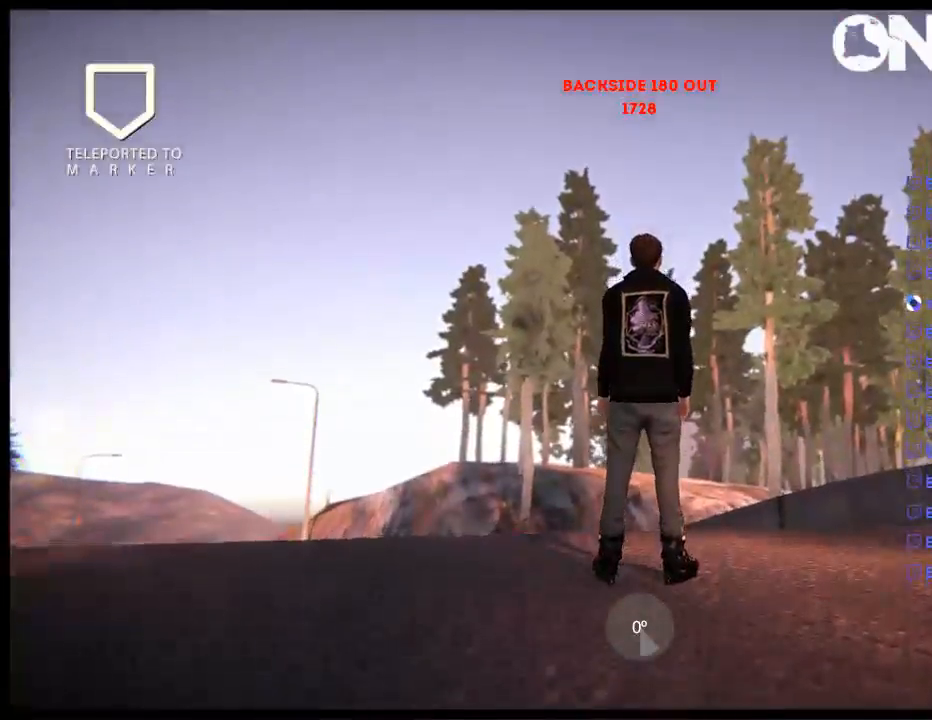
{"buttons": [], "left_stick": "center", "right_stick": "center", "events": []}
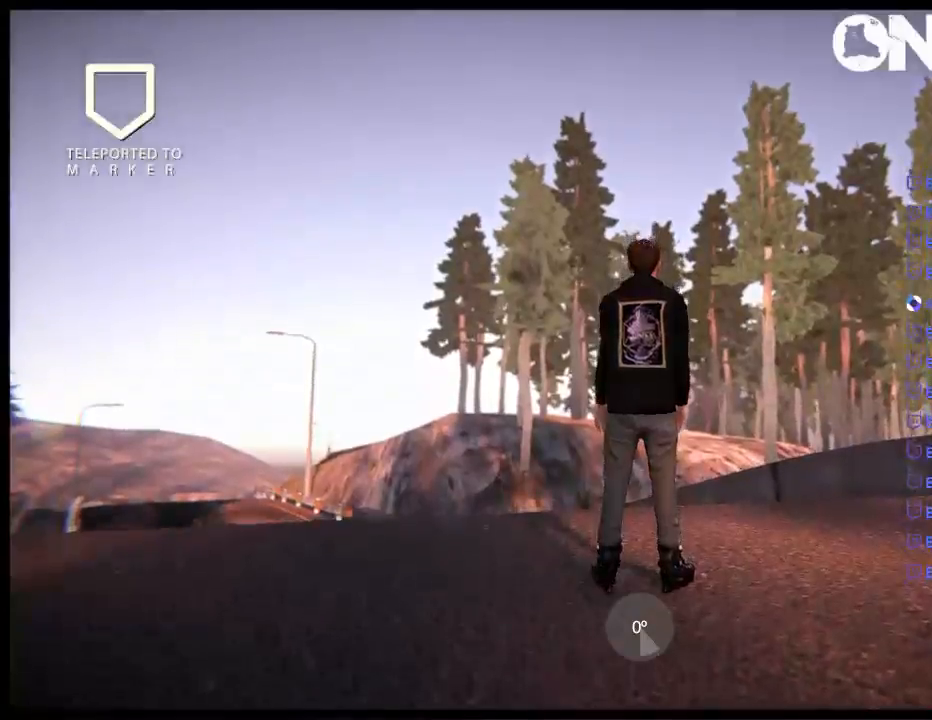
{"buttons": ["A"], "left_stick": "left", "right_stick": "center"}
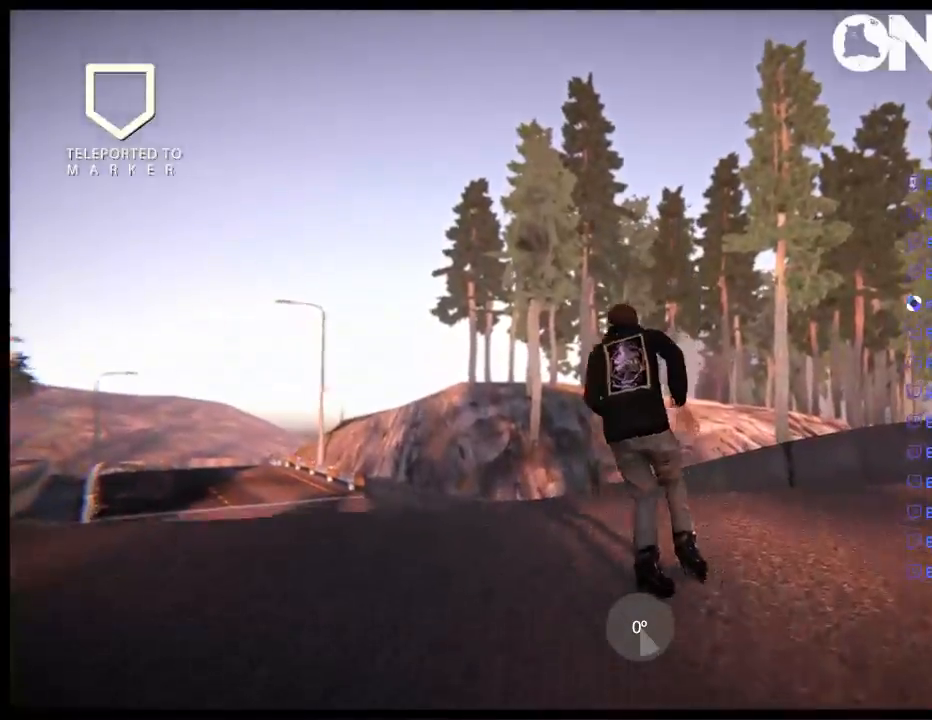
{"buttons": ["A"], "left_stick": "center", "right_stick": "center", "events": [[117, "A", "up"], [217, "A", "down"], [217, "left_stick", "center"], [317, "A", "up"], [417, "A", "down"]]}
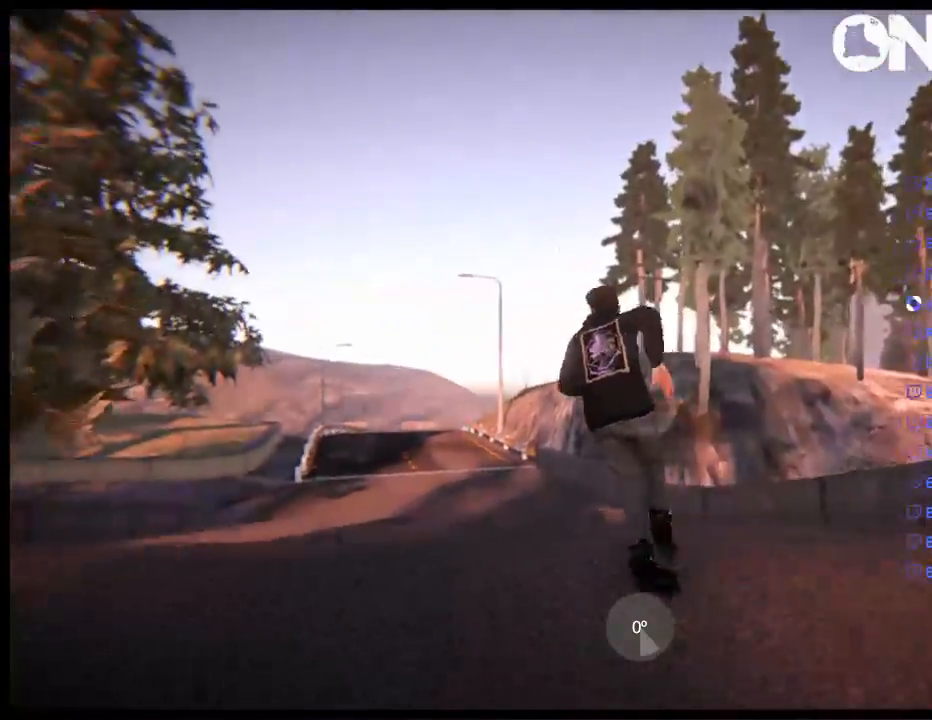
{"buttons": ["A"], "left_stick": "center", "right_stick": "center", "events": [[17, "A", "up"], [117, "A", "down"], [217, "A", "up"], [283, "A", "down"], [383, "A", "up"], [433, "A", "down"]]}
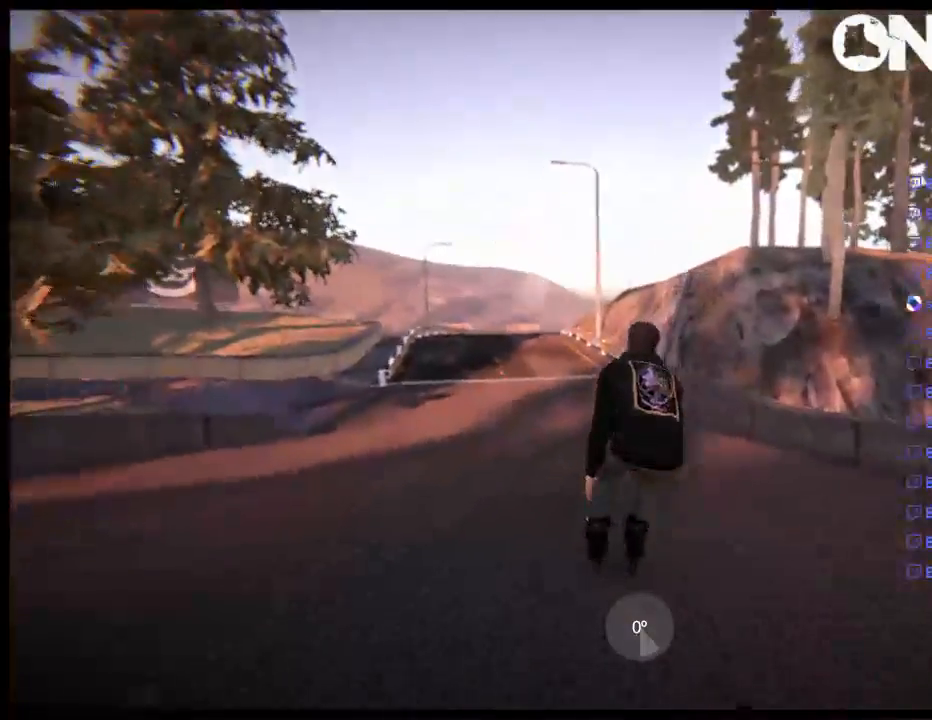
{"buttons": ["A"], "left_stick": "left", "right_stick": "center", "events": [[33, "A", "up"], [133, "A", "down"], [200, "A", "up"], [300, "A", "down"], [367, "A", "up"], [433, "left_stick", "left"], [467, "A", "down"]]}
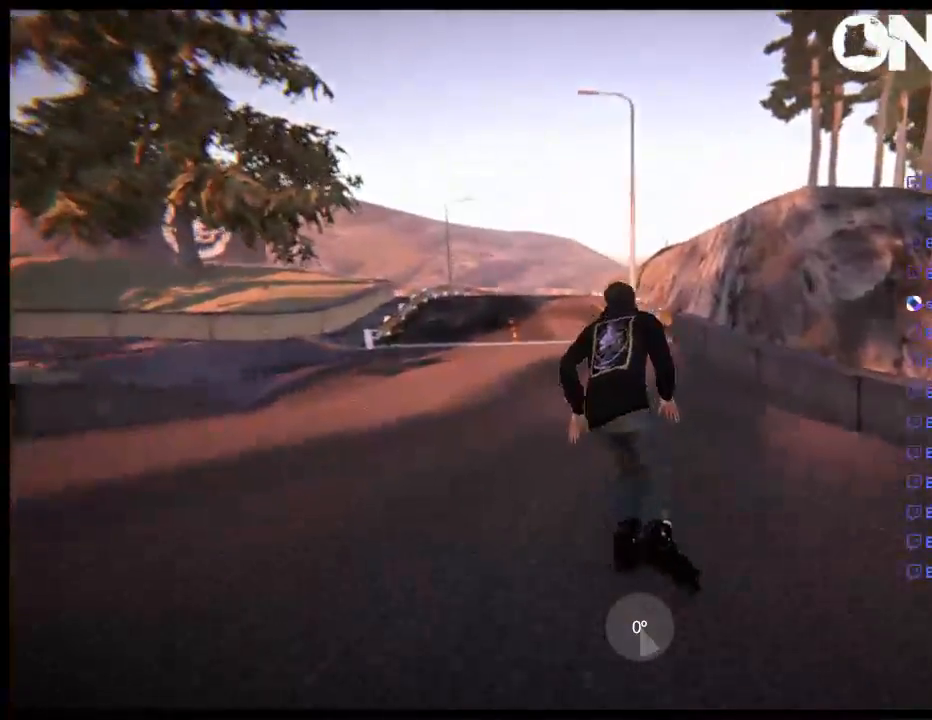
{"buttons": ["A"], "left_stick": "left", "right_stick": "center", "events": [[67, "A", "up"], [150, "A", "down"], [167, "left_stick", "center"], [233, "A", "up"], [300, "A", "down"], [300, "left_stick", "left"], [400, "A", "up"], [467, "A", "down"]]}
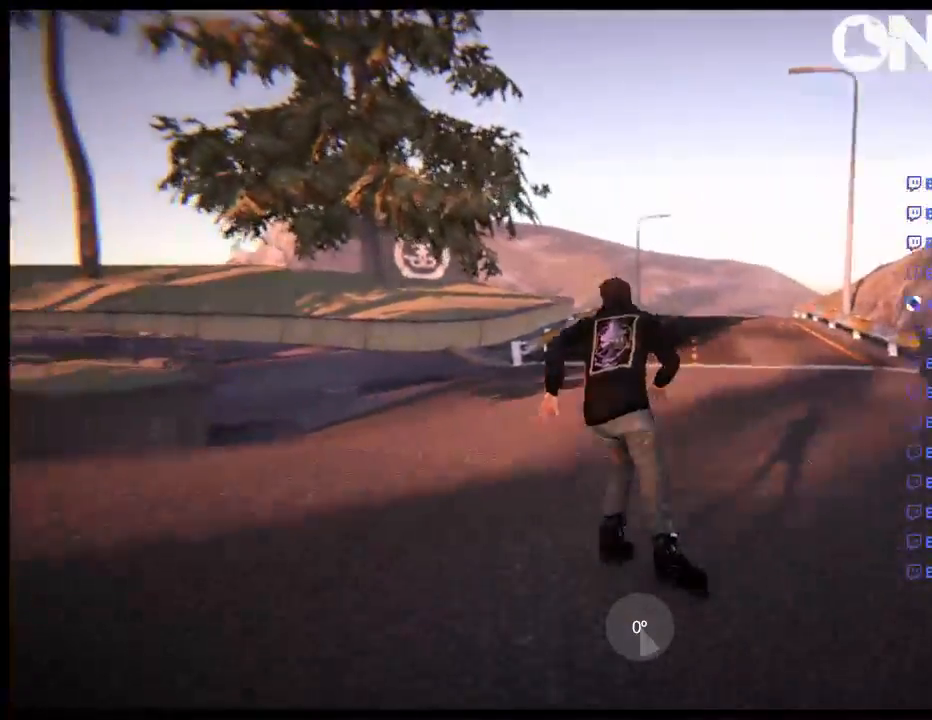
{"buttons": ["A"], "left_stick": "center", "right_stick": "center", "events": [[33, "left_stick", "center"], [67, "A", "up"], [167, "A", "down"], [200, "left_stick", "left"], [233, "A", "up"], [333, "A", "down"], [400, "A", "up"], [417, "left_stick", "center"], [500, "A", "down"]]}
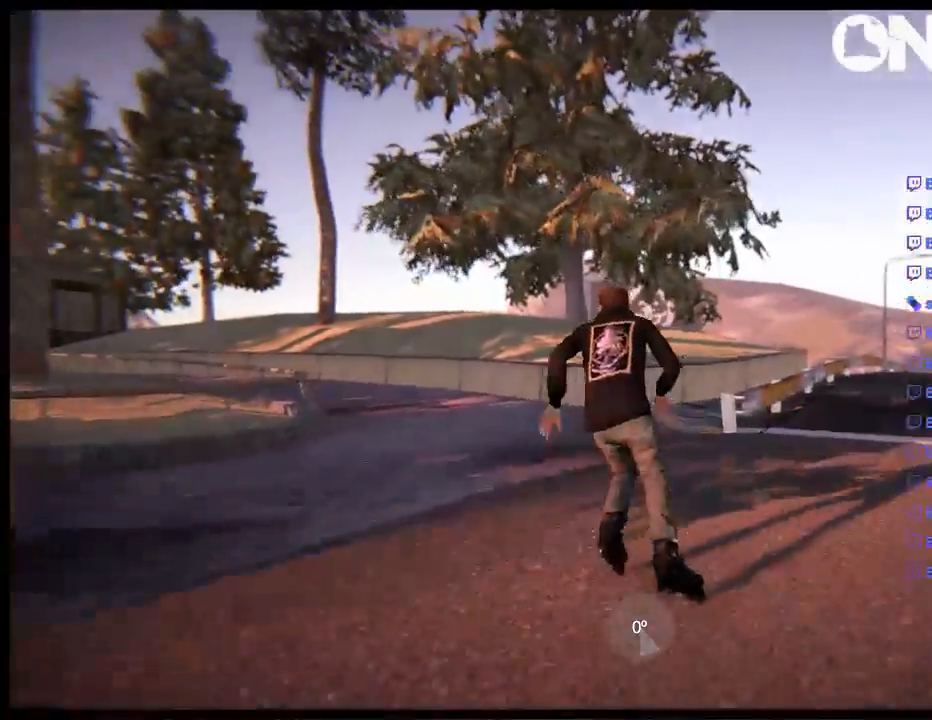
{"buttons": [], "left_stick": "left", "right_stick": "center", "events": [[67, "A", "up"], [67, "left_stick", "left"], [283, "left_stick", "center"], [350, "left_stick", "left"]]}
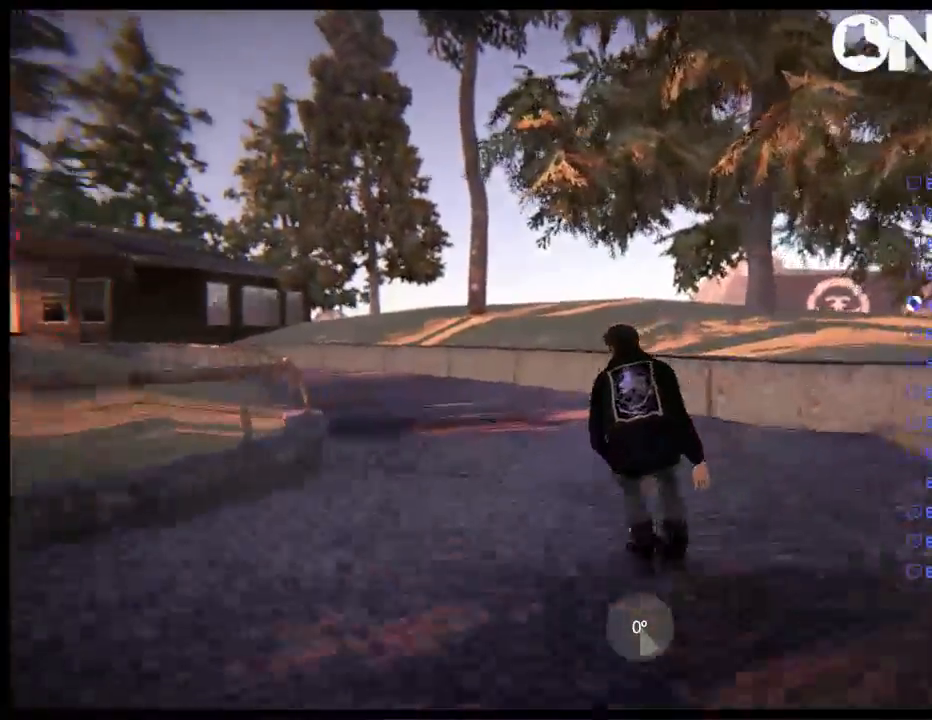
{"buttons": [], "left_stick": "center", "right_stick": "center", "events": [[50, "A", "down"], [117, "left_stick", "center"], [150, "A", "up"]]}
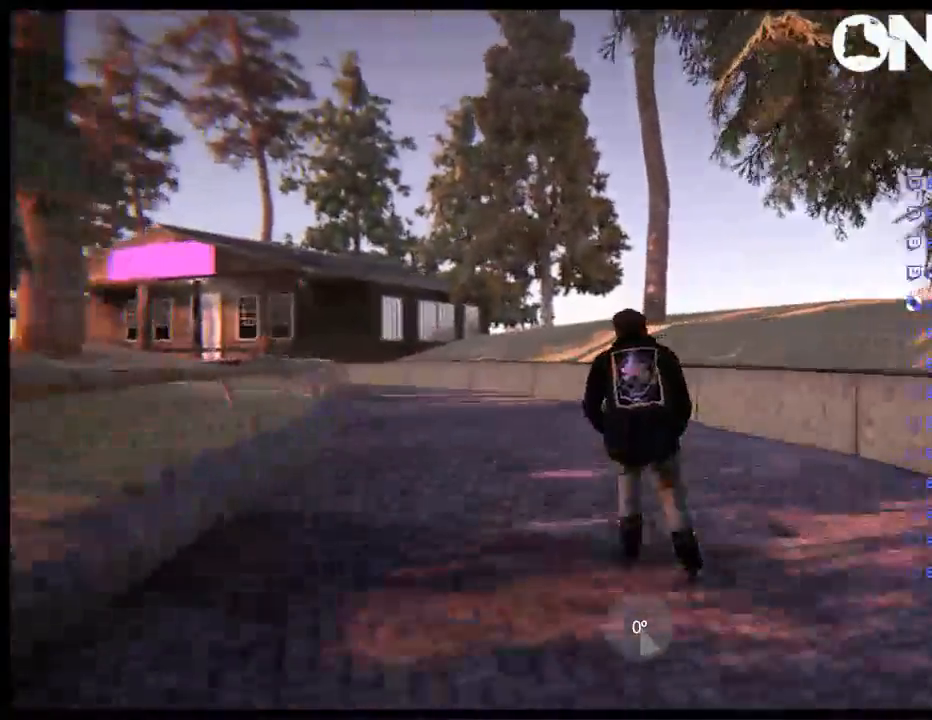
{"buttons": [], "left_stick": "center", "right_stick": "center", "events": [[83, "left_stick", "left"], [317, "left_stick", "center"]]}
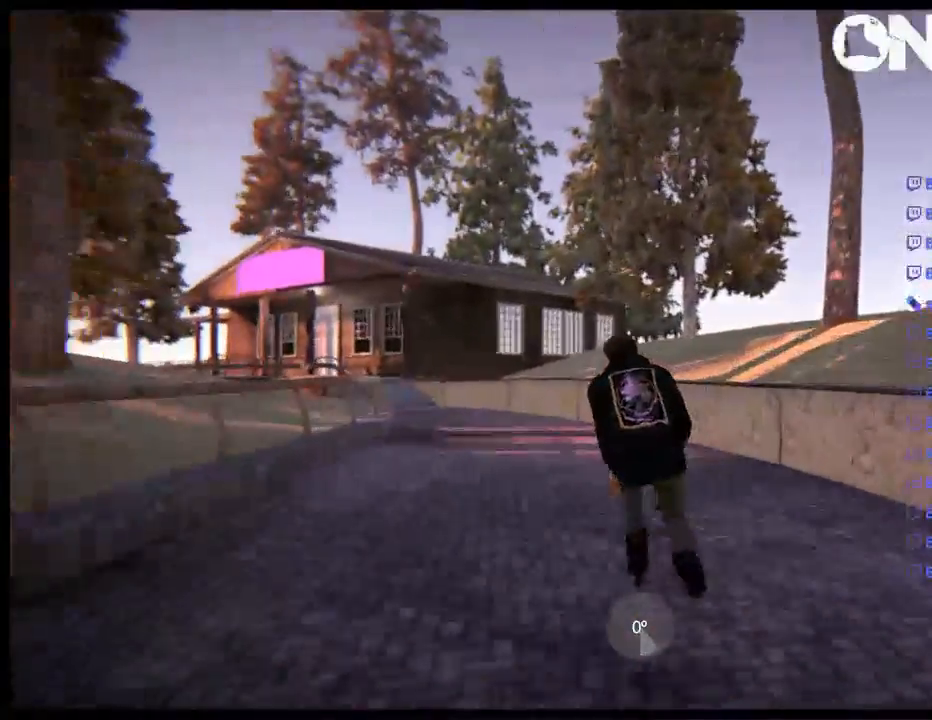
{"buttons": ["R1"], "left_stick": "left", "right_stick": "center", "events": [[300, "left_stick", "left"], [467, "R1", "down"]]}
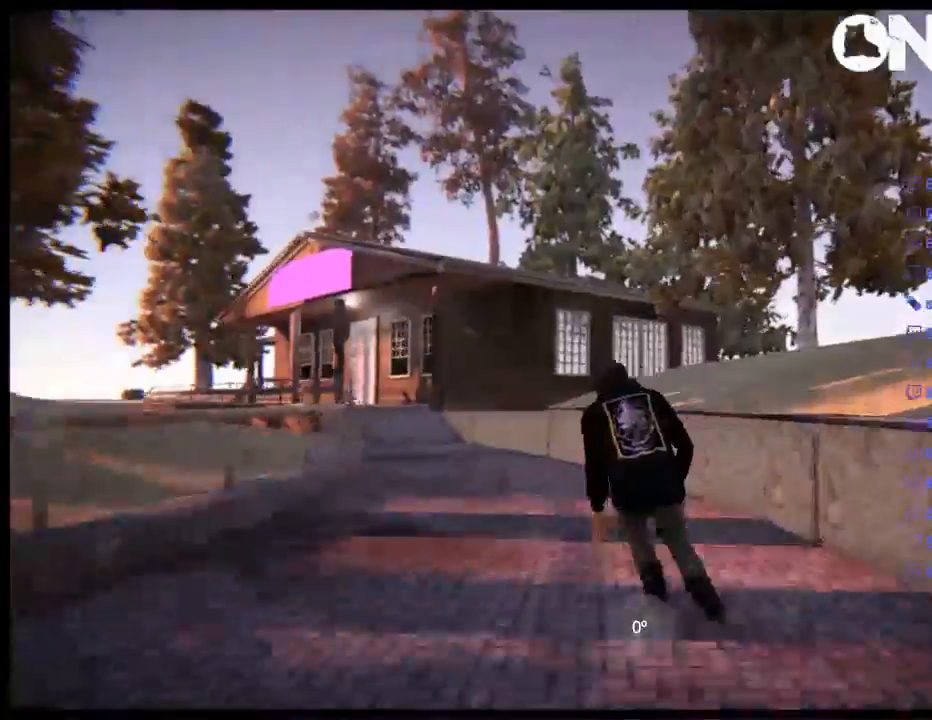
{"buttons": ["R2"], "left_stick": "center", "right_stick": "center", "events": [[33, "R1", "up"], [33, "left_stick", "center"], [167, "left_stick", "left"], [367, "left_stick", "center"], [433, "R2", "down"]]}
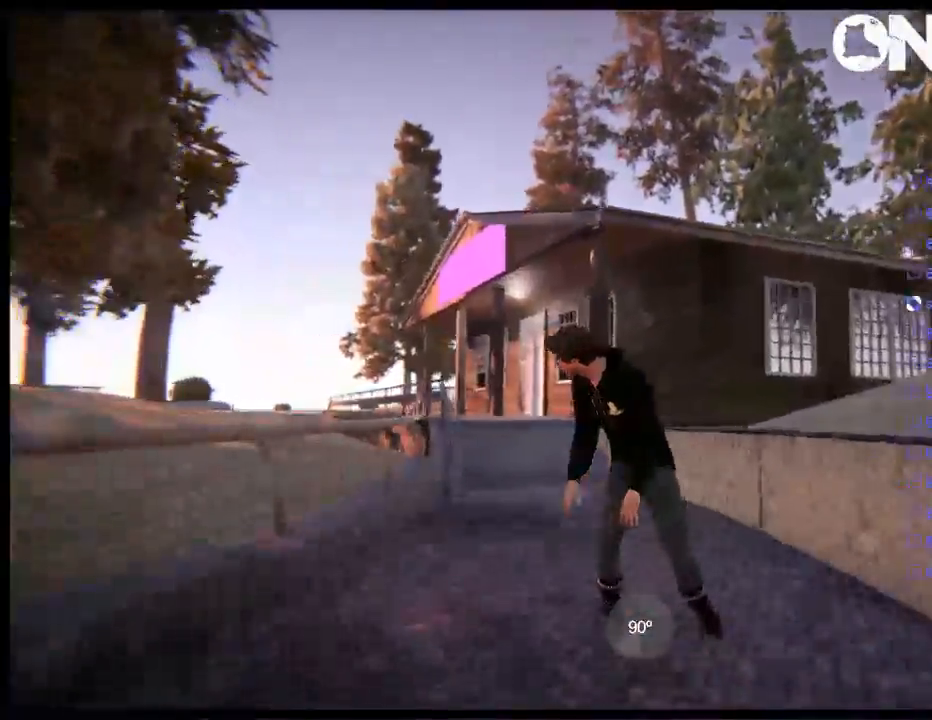
{"buttons": ["R1", "R2"], "left_stick": "left", "right_stick": "center", "events": [[167, "R1", "down"], [300, "left_stick", "left"]]}
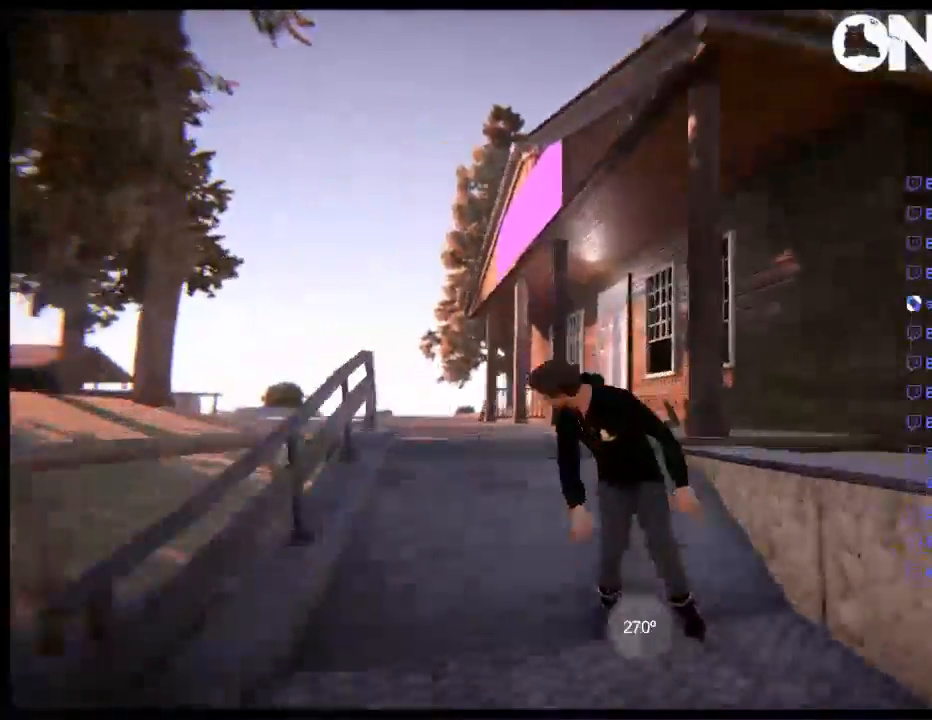
{"buttons": [], "left_stick": "center", "right_stick": "up", "events": [[200, "R2", "up"], [233, "right_stick", "up"], [283, "left_stick", "center"], [417, "R1", "up"]]}
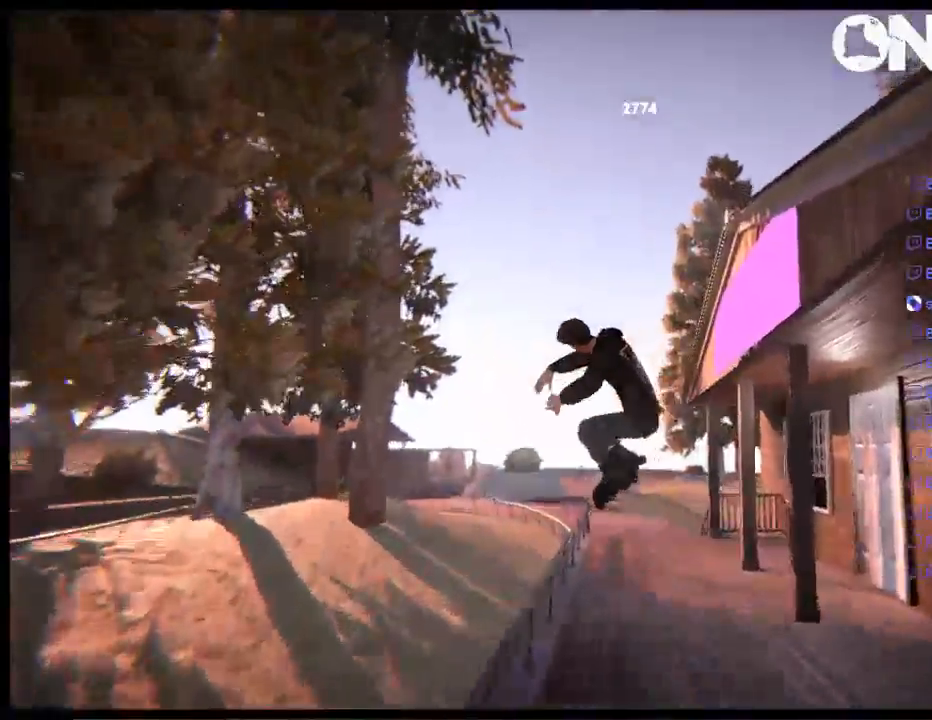
{"buttons": [], "left_stick": "center", "right_stick": "up", "events": []}
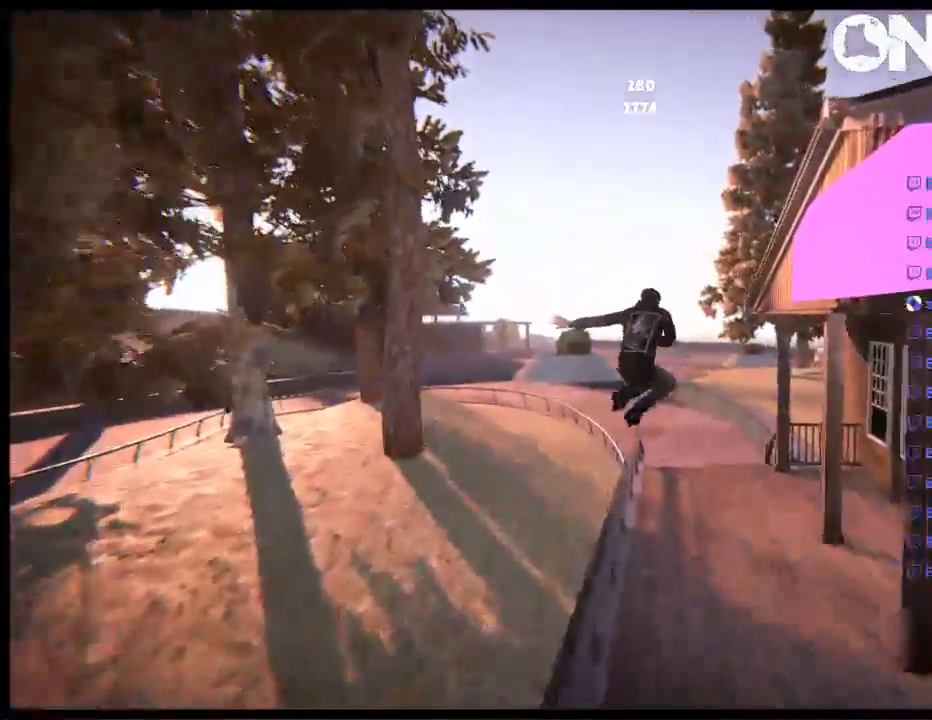
{"buttons": [], "left_stick": "center", "right_stick": "center", "events": [[217, "Y", "down"], [300, "Y", "up"], [417, "right_stick", "center"]]}
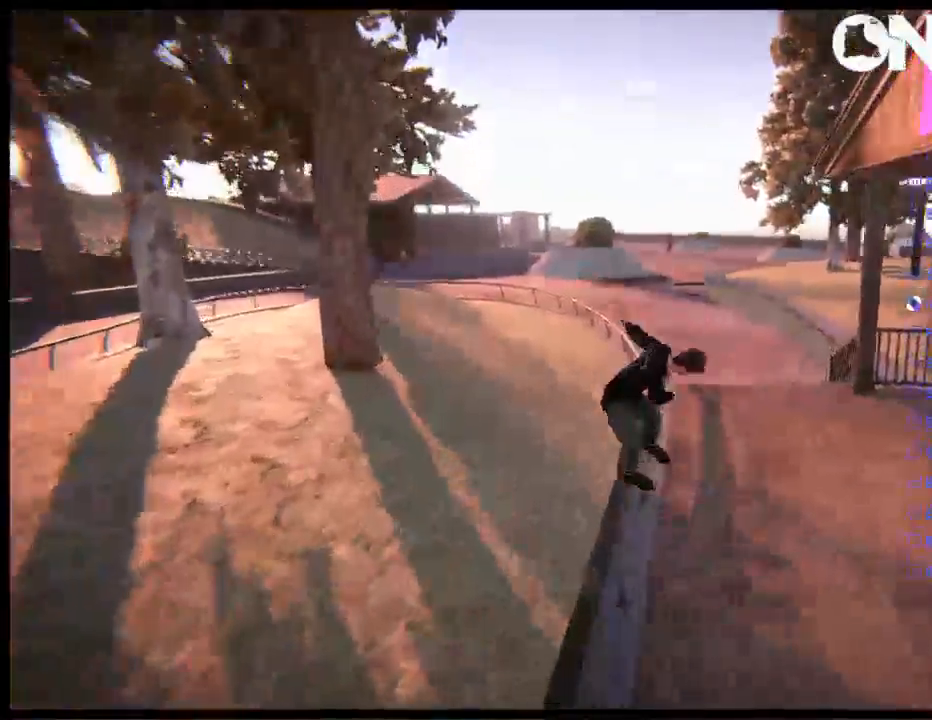
{"buttons": [], "left_stick": "center", "right_stick": "center", "events": []}